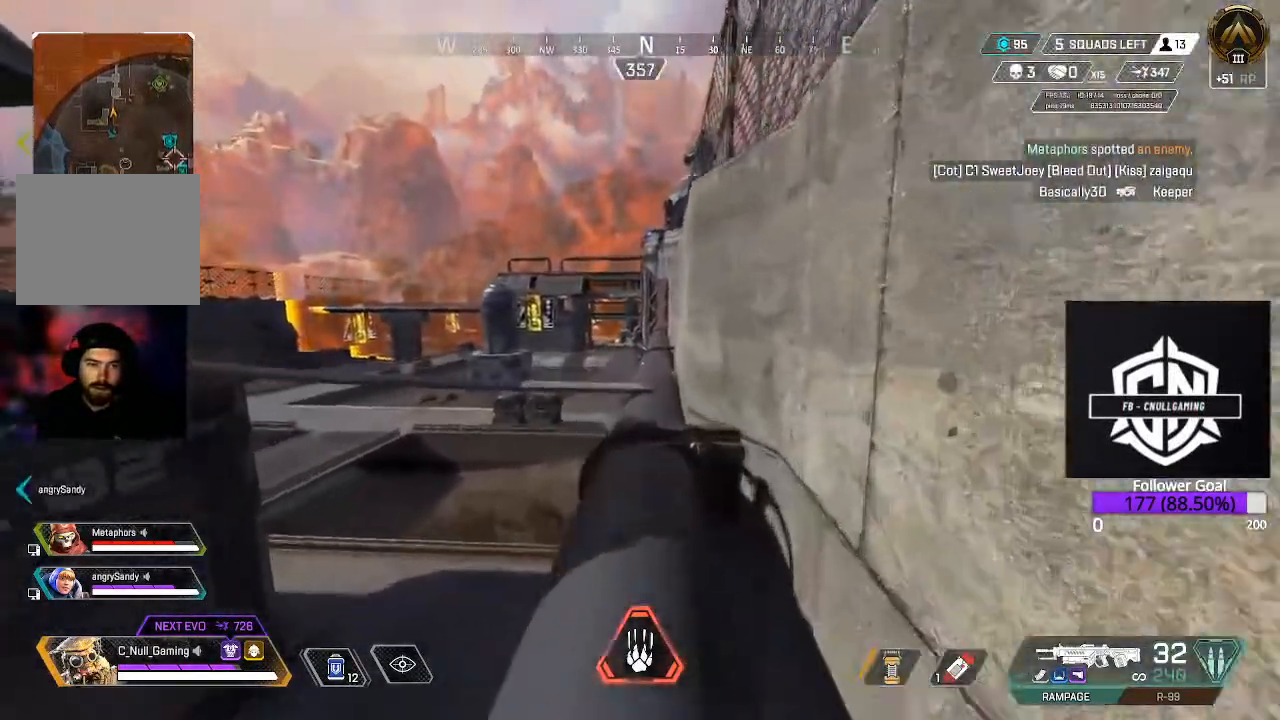
Gameplay with a controller (Xbox layout); each line is a JSON object with the inputs held at the frame after it. "events" lists button and stick changes between this image and that frame as [ms after this image, input, new state], when the widget could be followed in between.
{"buttons": [], "left_stick": "up", "right_stick": "center", "events": []}
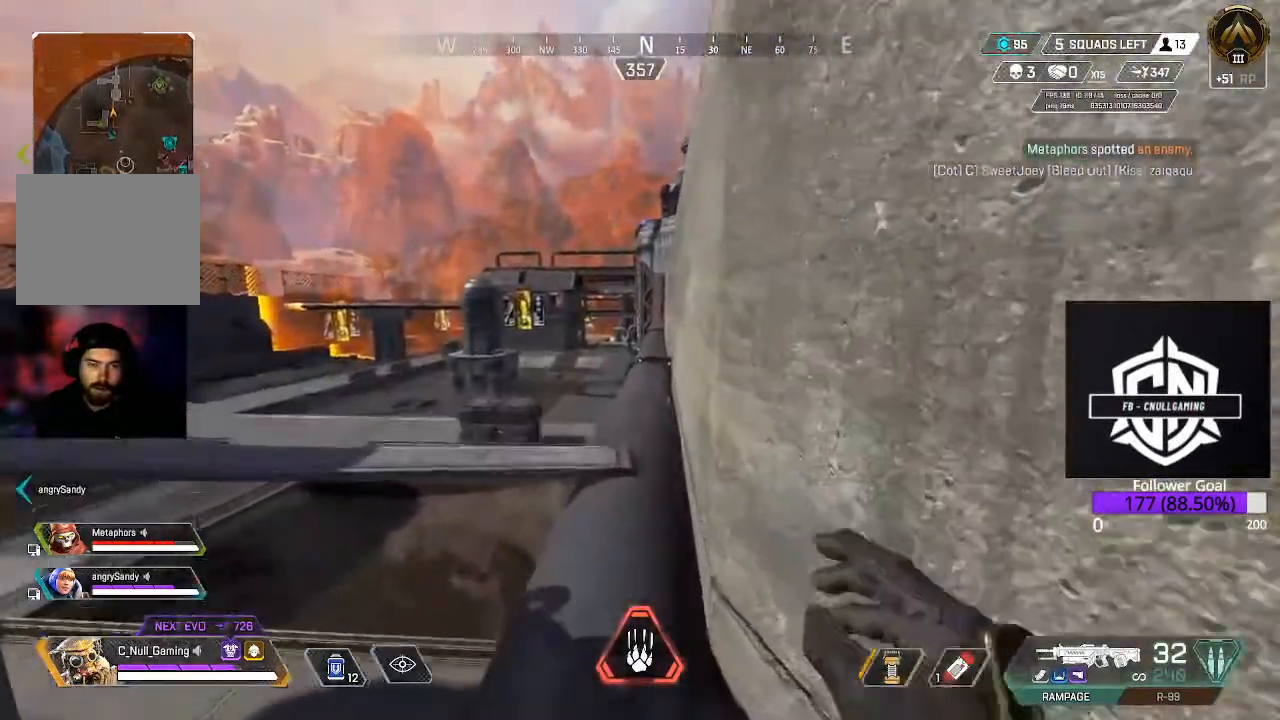
{"buttons": [], "left_stick": "center", "right_stick": "left", "events": [[117, "right_stick", "left"], [350, "left_stick", "up-right"], [450, "left_stick", "center"]]}
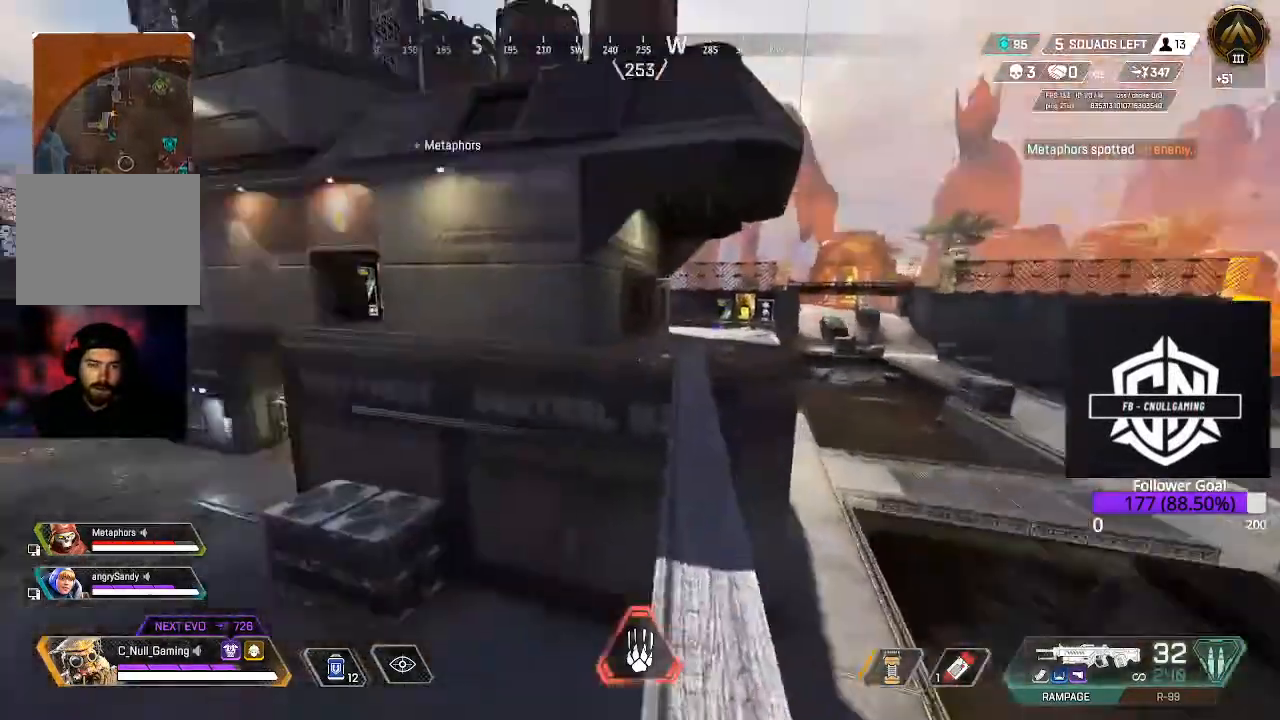
{"buttons": [], "left_stick": "up", "right_stick": "up", "events": [[83, "right_stick", "center"], [233, "left_stick", "up"], [367, "right_stick", "up"]]}
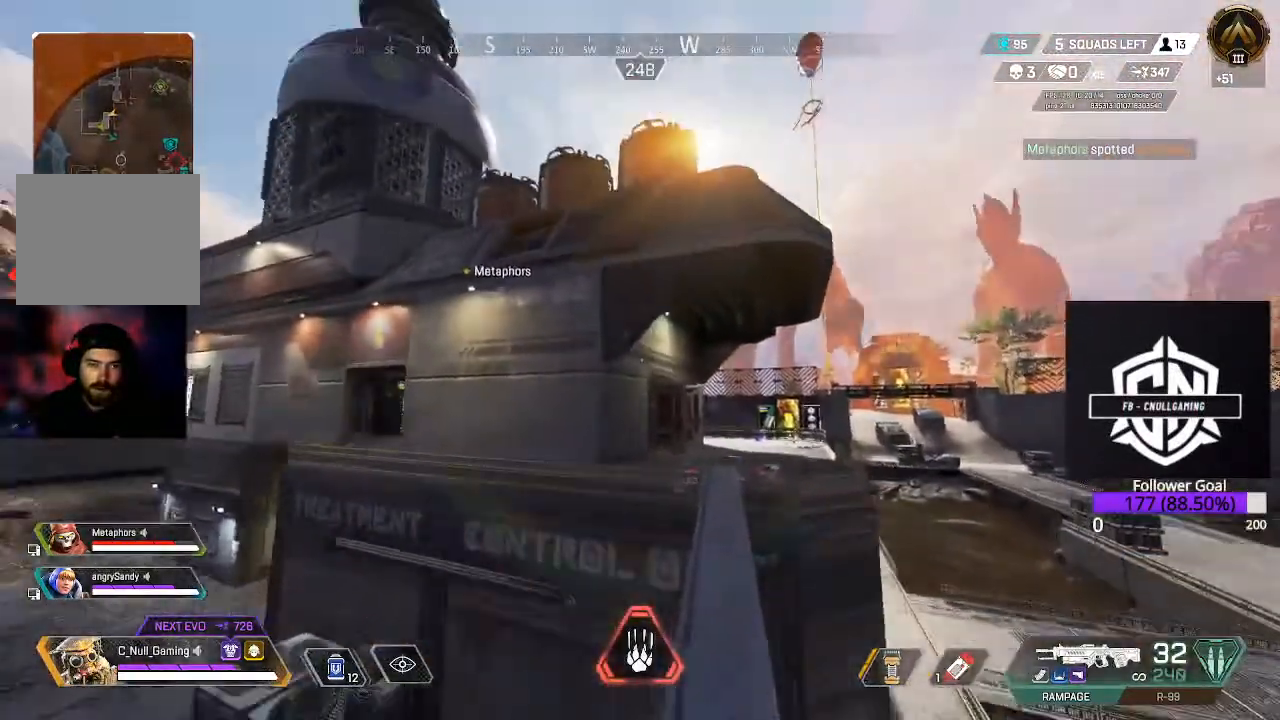
{"buttons": [], "left_stick": "up", "right_stick": "center", "events": [[50, "right_stick", "center"]]}
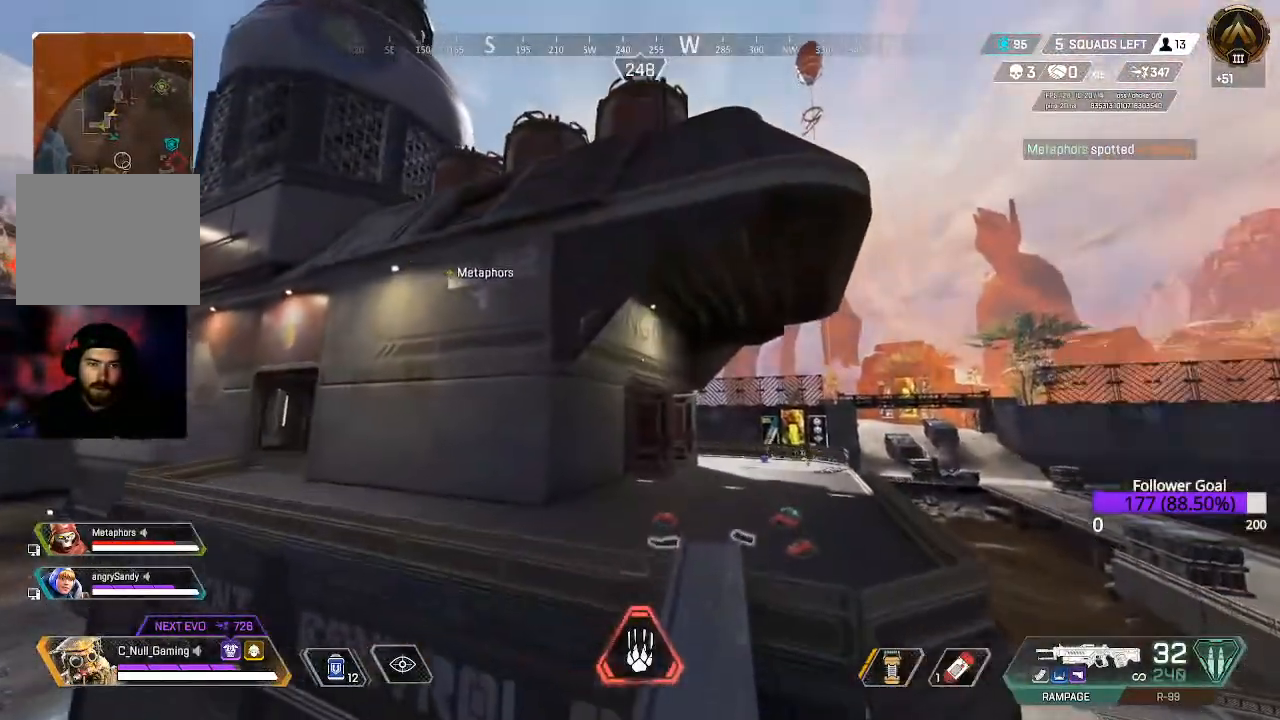
{"buttons": [], "left_stick": "up", "right_stick": "center", "events": []}
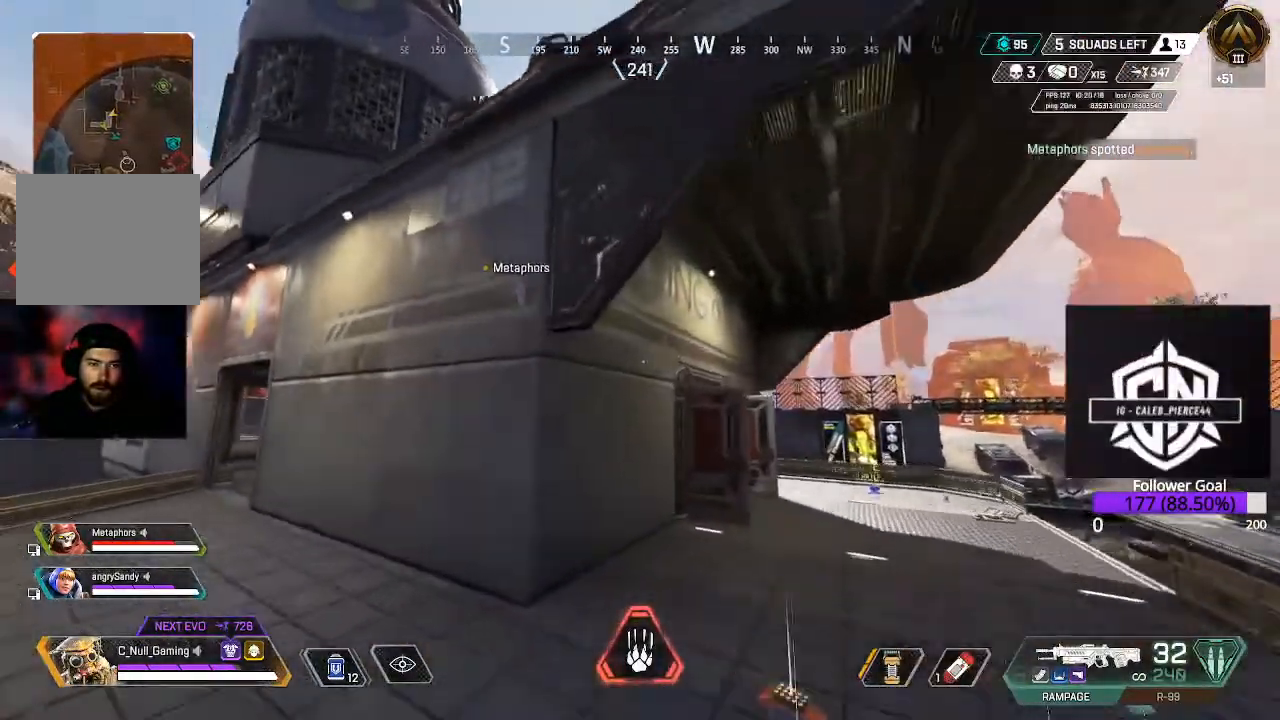
{"buttons": [], "left_stick": "up", "right_stick": "up", "events": [[233, "right_stick", "up-left"], [383, "right_stick", "up"]]}
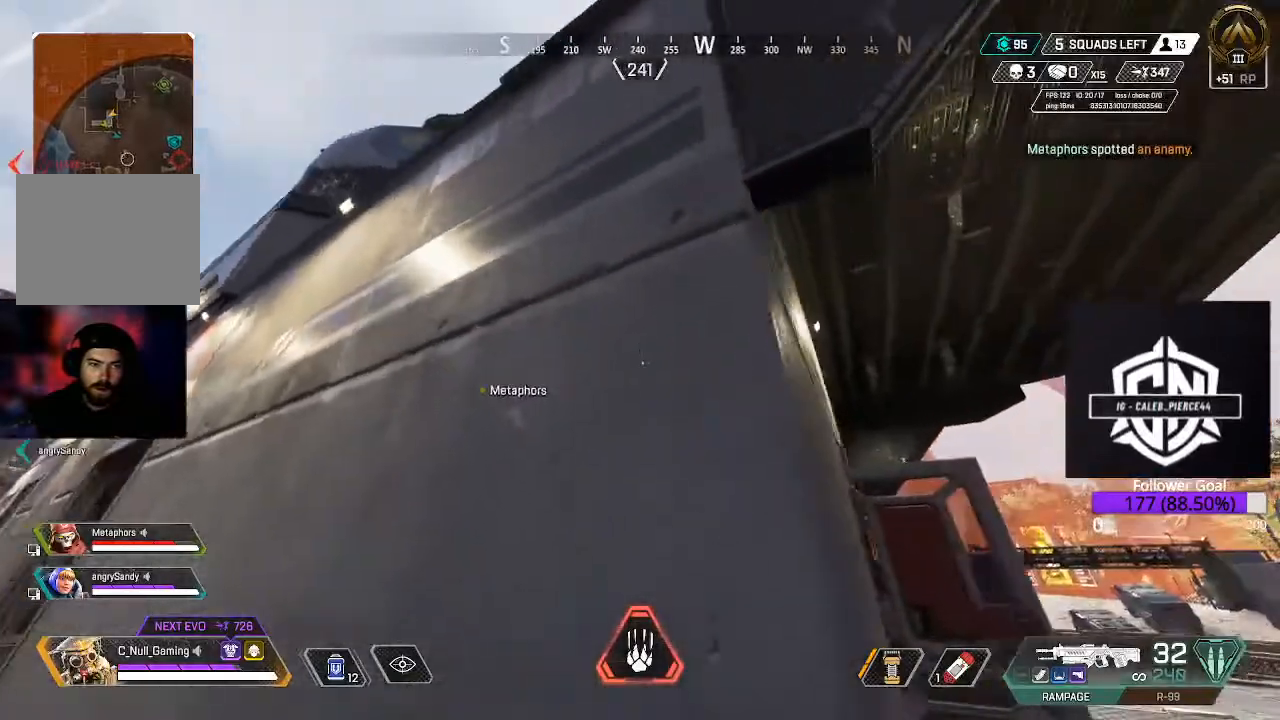
{"buttons": [], "left_stick": "up", "right_stick": "up-right", "events": [[17, "right_stick", "center"], [50, "A", "down"], [233, "A", "up"], [417, "right_stick", "up-right"]]}
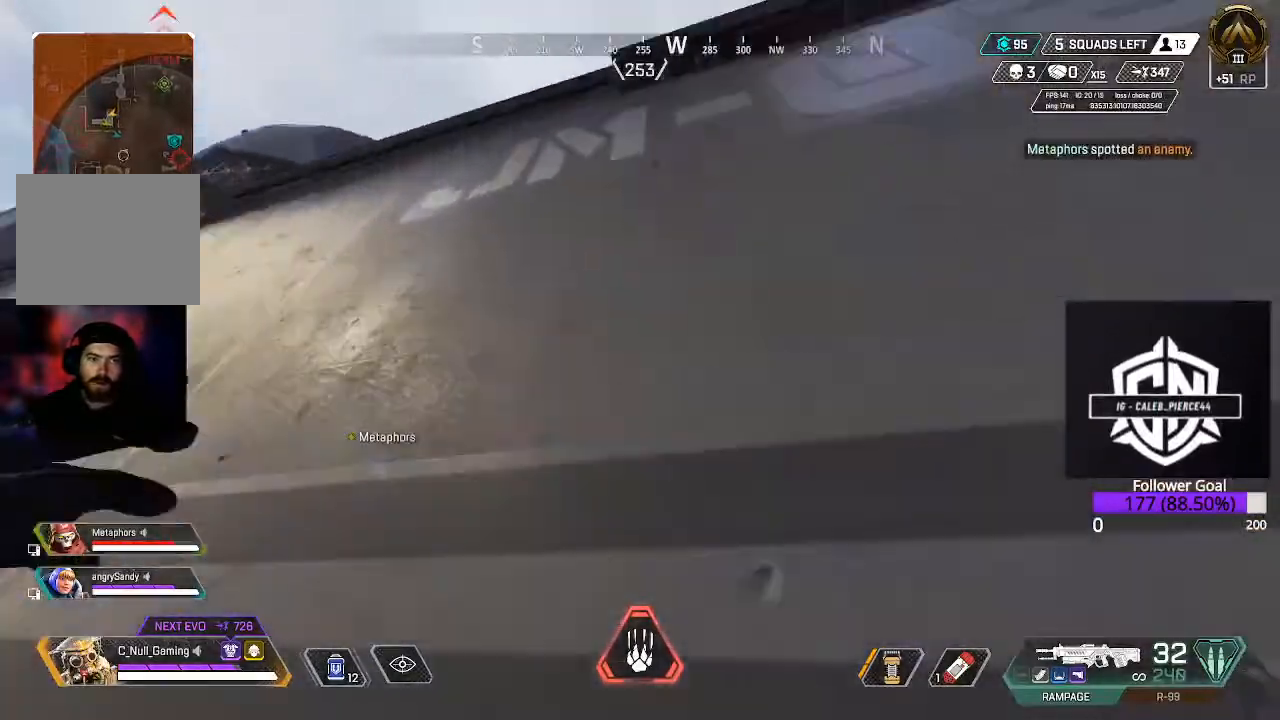
{"buttons": [], "left_stick": "up", "right_stick": "center", "events": [[117, "right_stick", "center"]]}
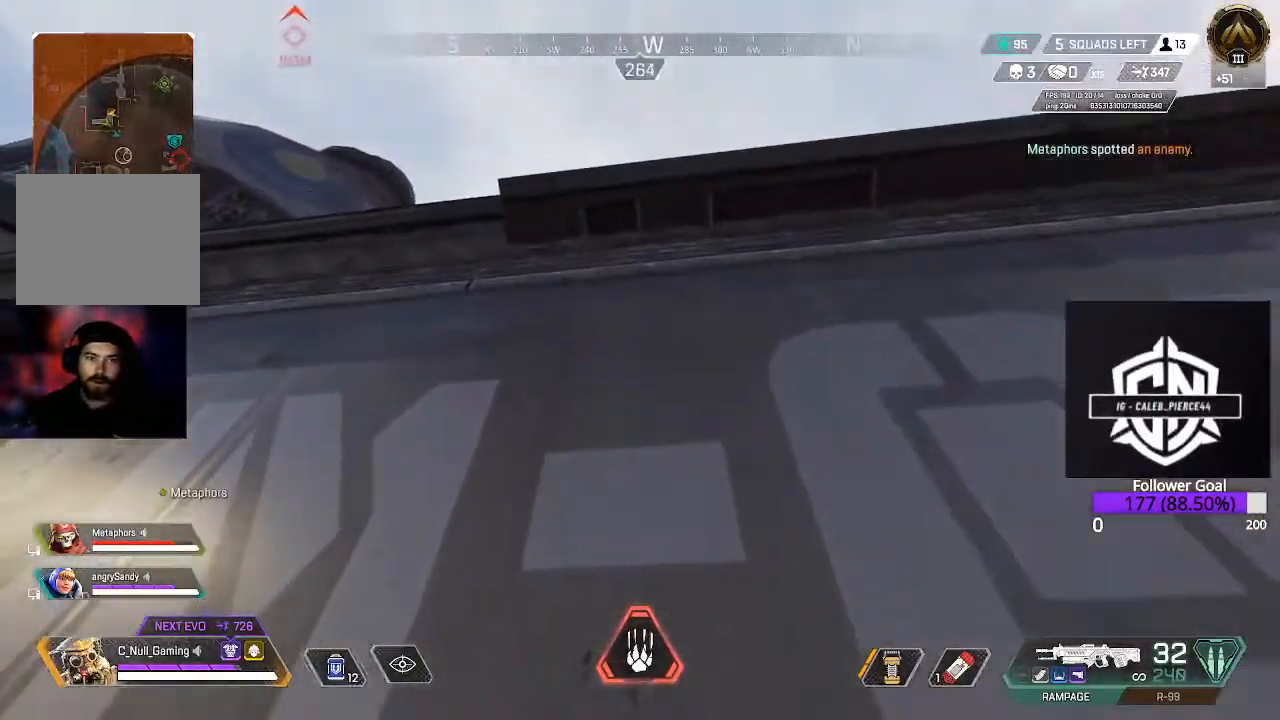
{"buttons": [], "left_stick": "up", "right_stick": "down", "events": [[317, "right_stick", "down"]]}
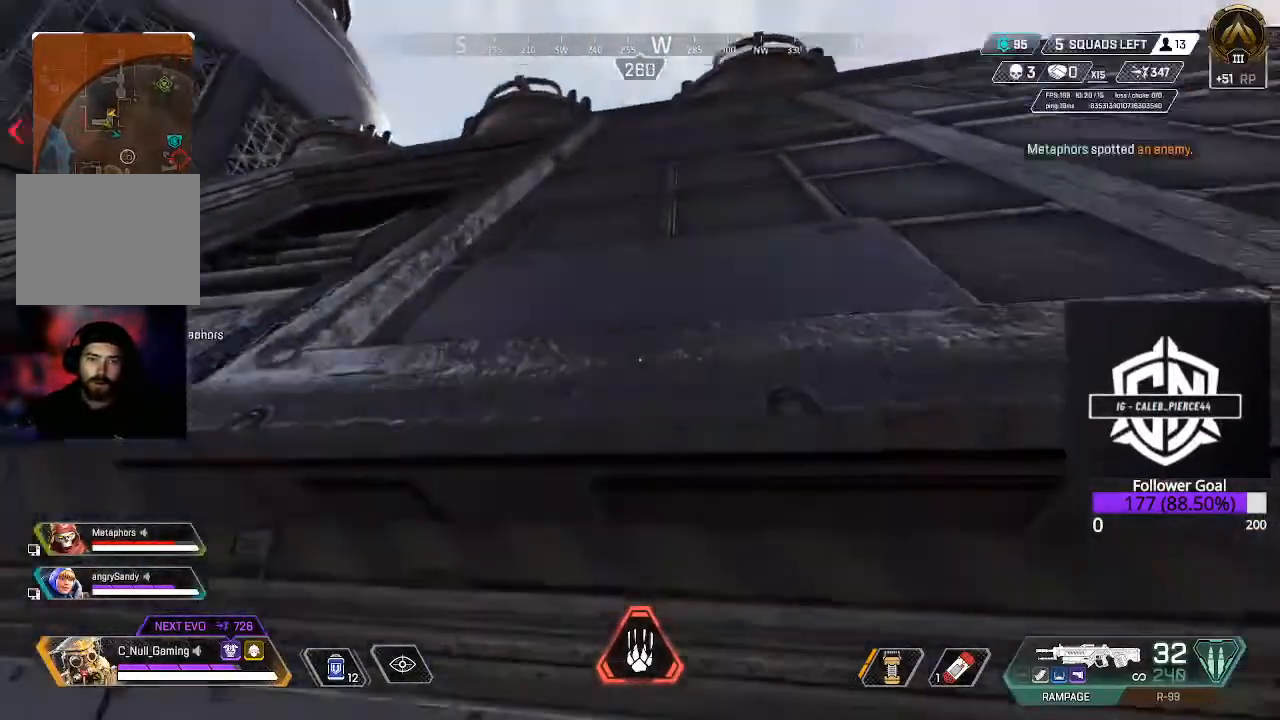
{"buttons": [], "left_stick": "center", "right_stick": "down-left", "events": [[100, "right_stick", "center"], [183, "right_stick", "up"], [367, "right_stick", "left"], [433, "left_stick", "center"], [500, "right_stick", "down-left"]]}
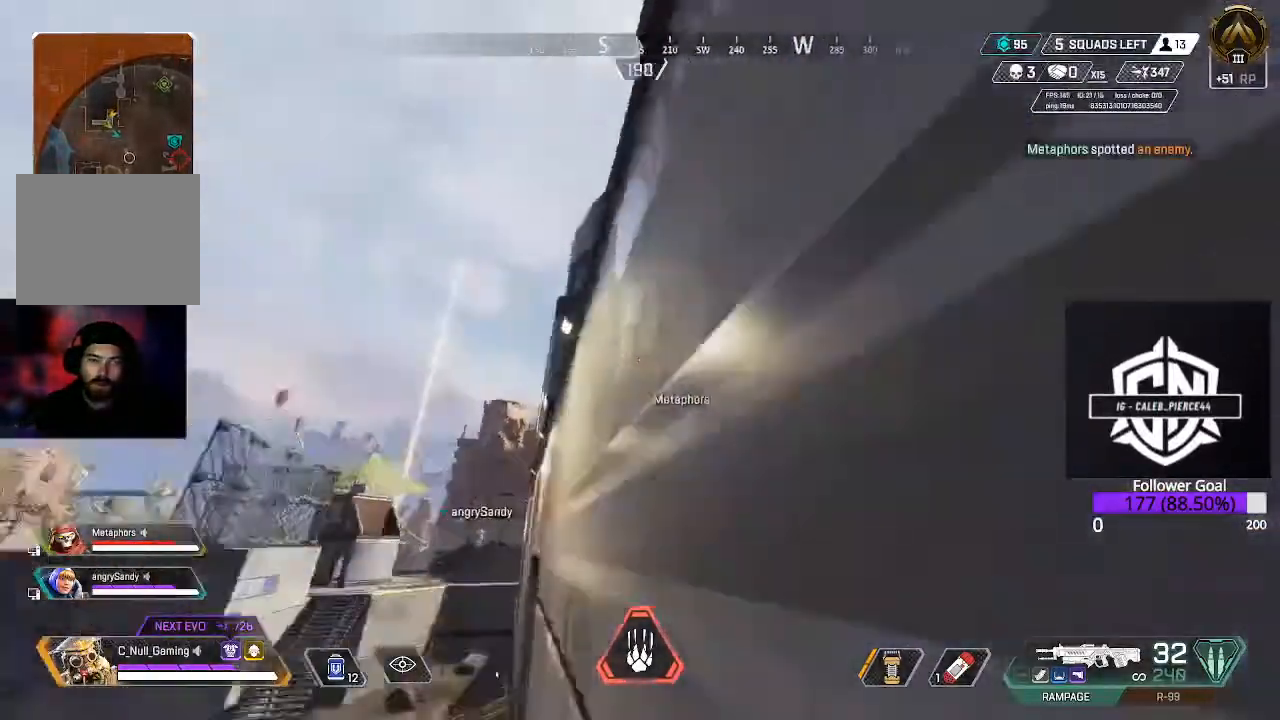
{"buttons": [], "left_stick": "left", "right_stick": "center", "events": [[167, "right_stick", "down-right"], [200, "left_stick", "left"], [467, "right_stick", "center"]]}
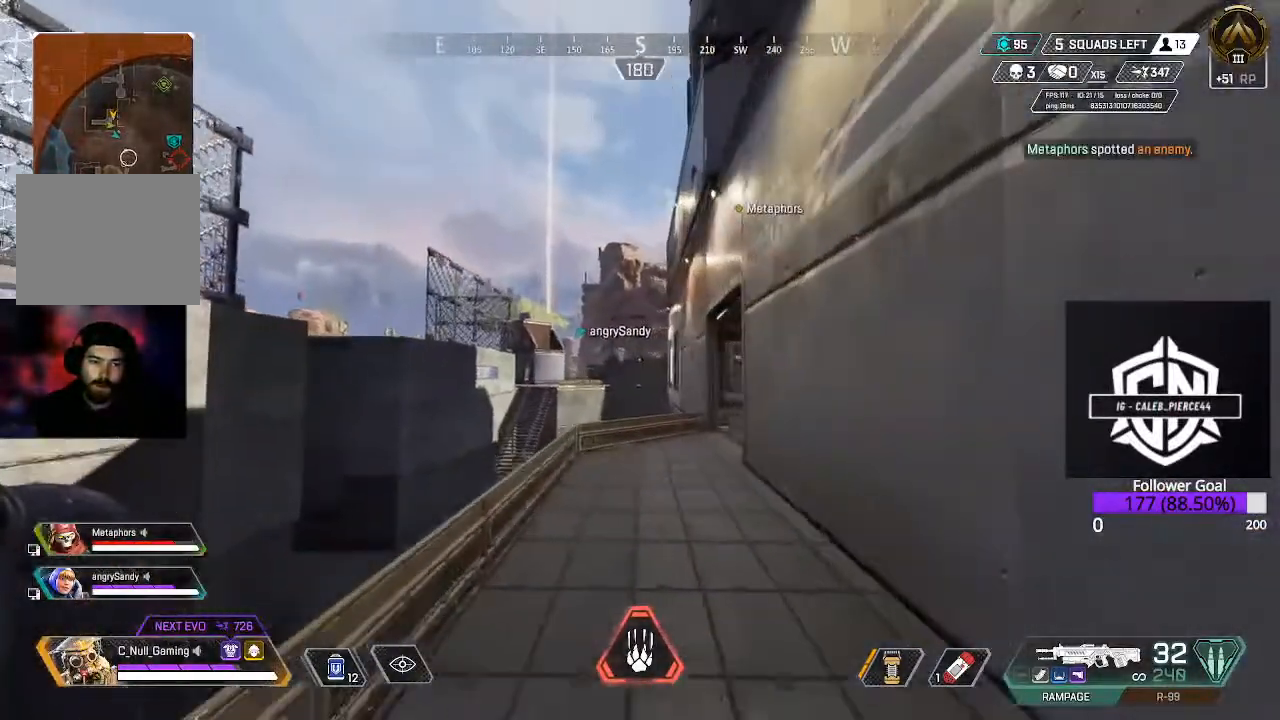
{"buttons": [], "left_stick": "left", "right_stick": "center", "events": [[33, "left_stick", "center"], [117, "A", "down"], [167, "left_stick", "left"], [233, "A", "up"], [350, "left_stick", "center"], [500, "left_stick", "left"]]}
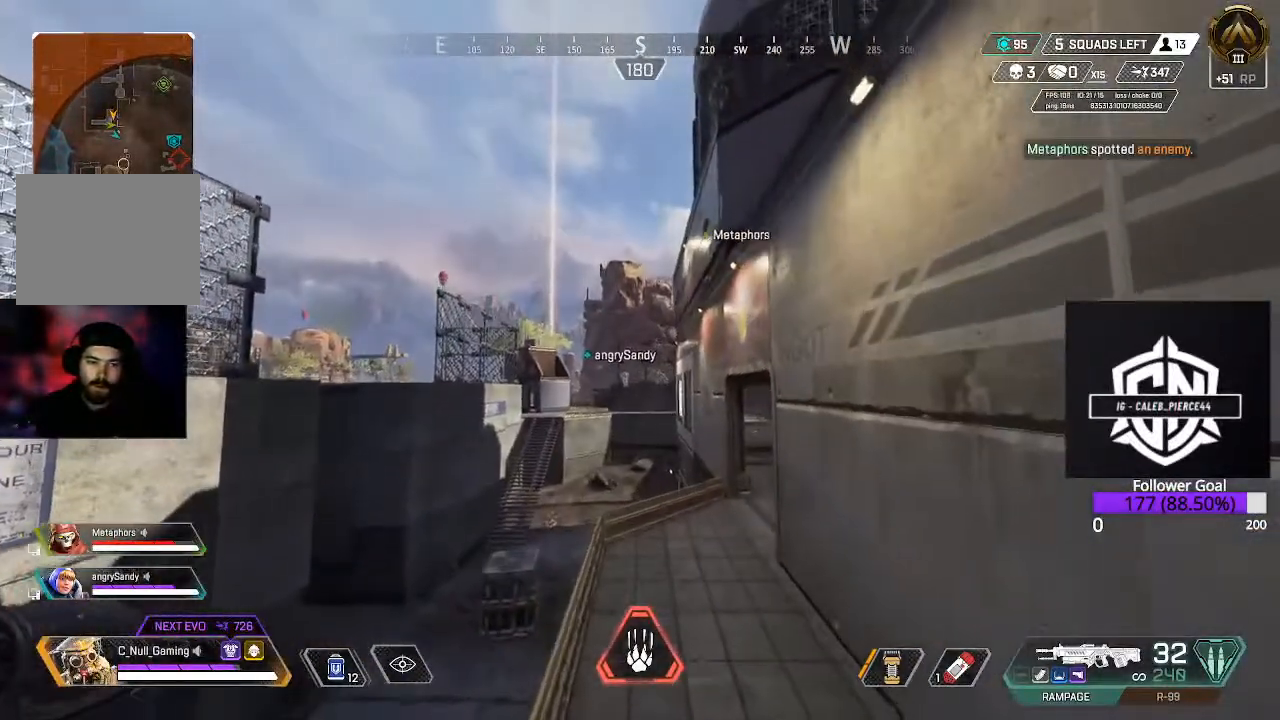
{"buttons": [], "left_stick": "center", "right_stick": "center", "events": [[167, "left_stick", "center"]]}
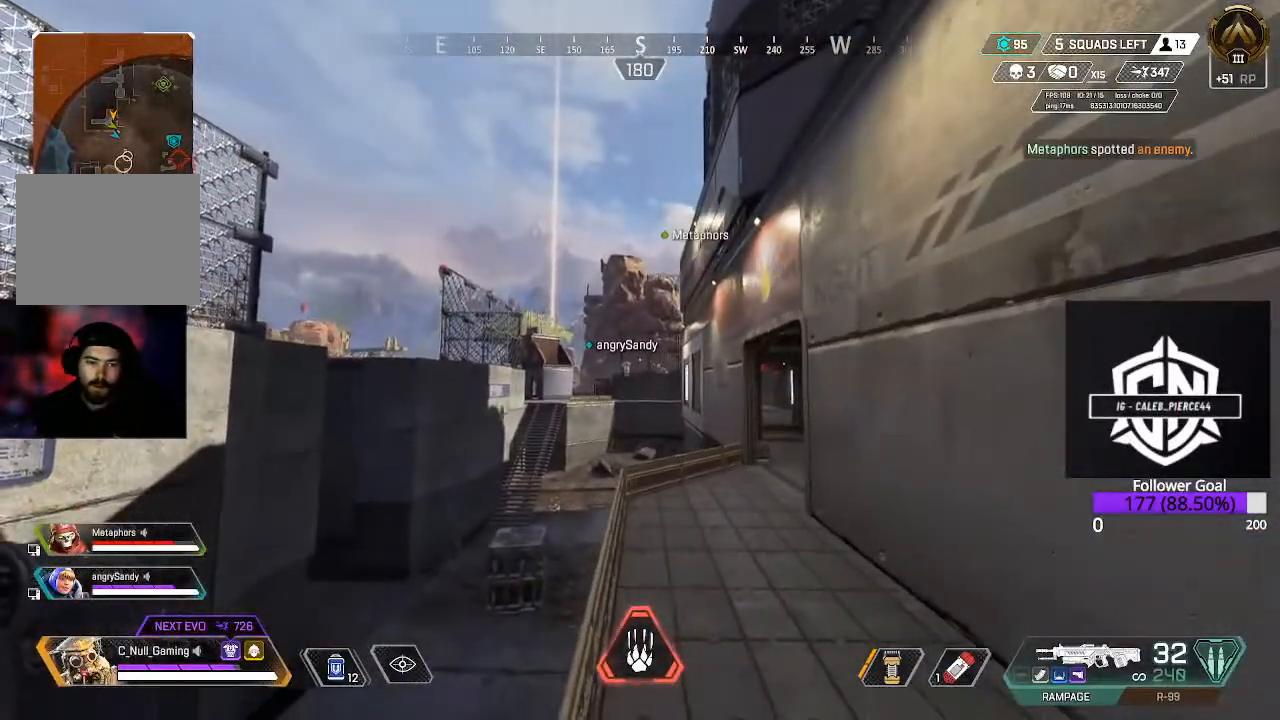
{"buttons": ["A"], "left_stick": "up", "right_stick": "center", "events": [[50, "right_stick", "right"], [183, "right_stick", "up-right"], [300, "right_stick", "center"], [317, "left_stick", "up"], [450, "A", "down"]]}
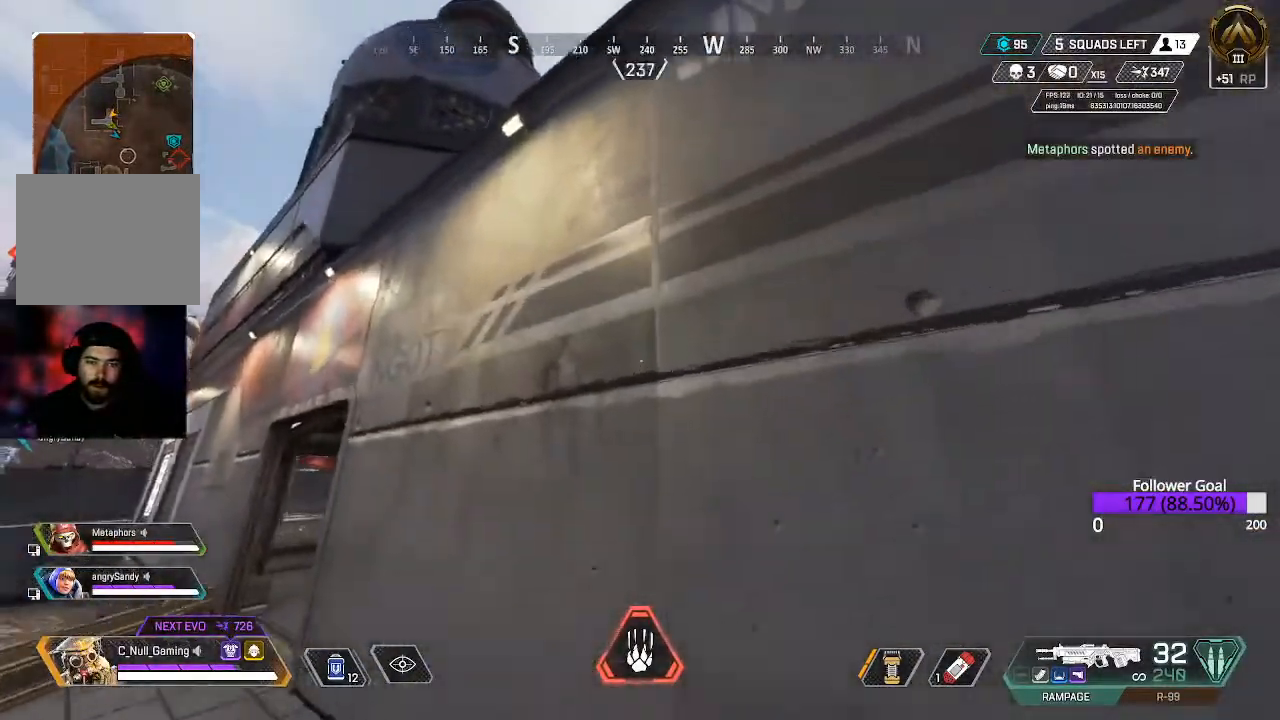
{"buttons": [], "left_stick": "up", "right_stick": "center", "events": [[167, "A", "up"], [333, "right_stick", "up-right"], [500, "right_stick", "center"]]}
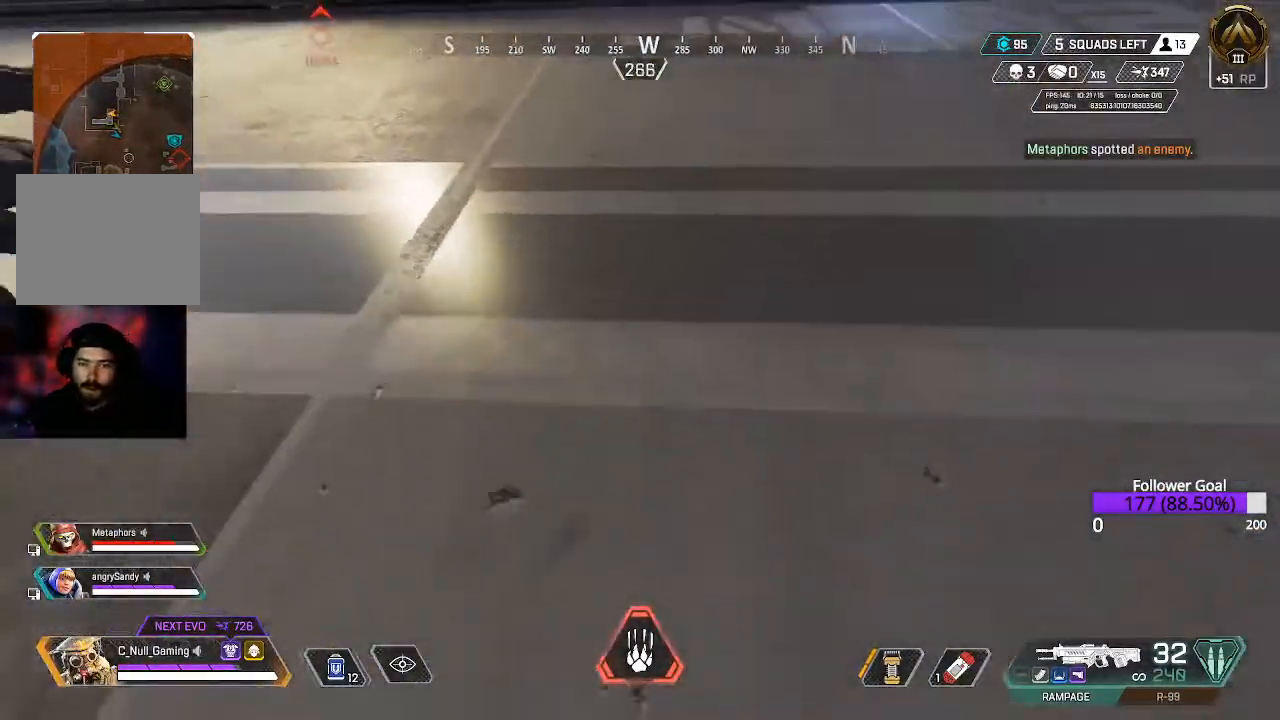
{"buttons": [], "left_stick": "up", "right_stick": "center", "events": []}
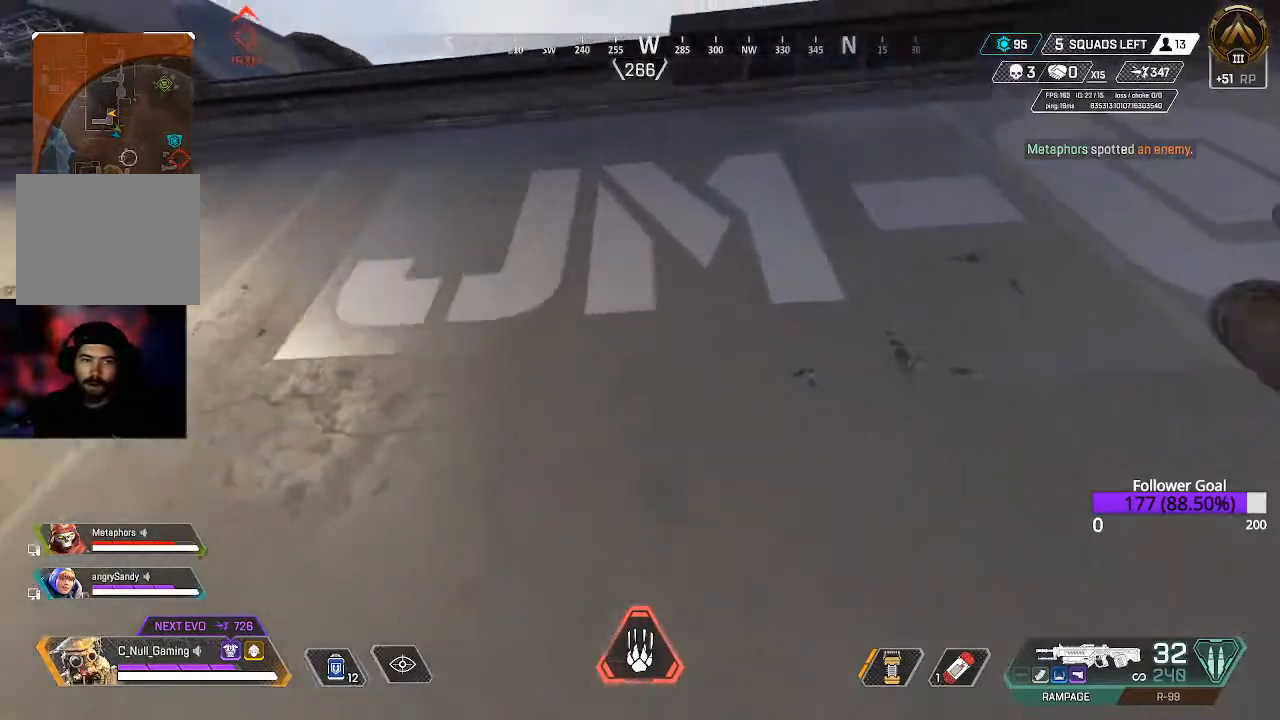
{"buttons": [], "left_stick": "up", "right_stick": "down", "events": [[467, "right_stick", "down"]]}
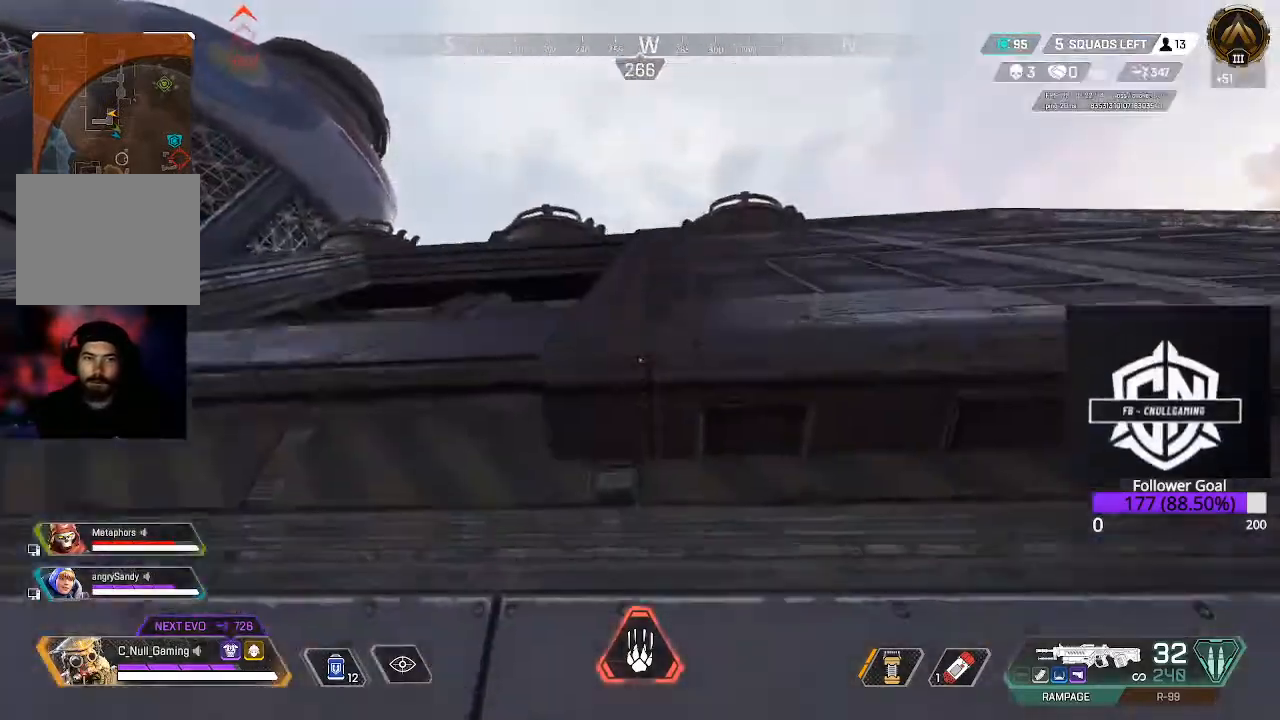
{"buttons": [], "left_stick": "up", "right_stick": "up", "events": [[233, "right_stick", "center"], [367, "right_stick", "up"]]}
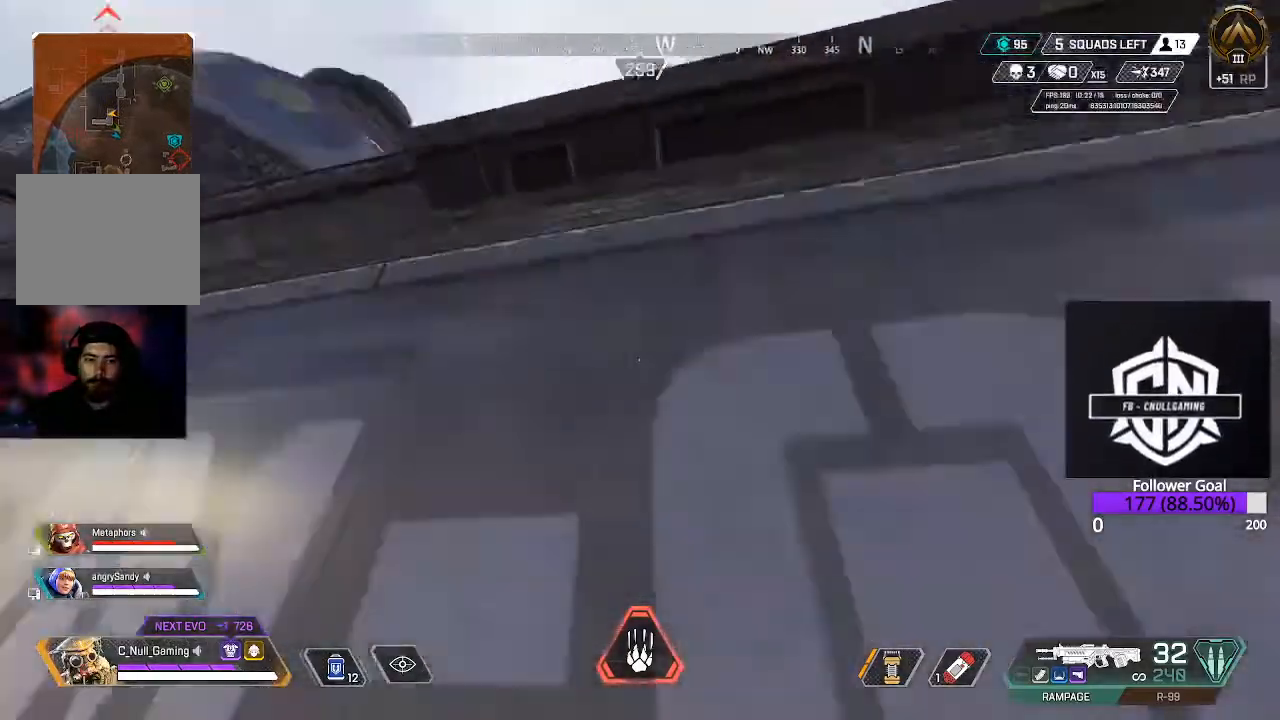
{"buttons": [], "left_stick": "down-right", "right_stick": "right", "events": [[50, "right_stick", "left"], [250, "left_stick", "center"], [250, "right_stick", "down-left"], [350, "left_stick", "left"], [350, "right_stick", "up-right"], [400, "right_stick", "right"], [417, "left_stick", "down"], [483, "left_stick", "down-right"]]}
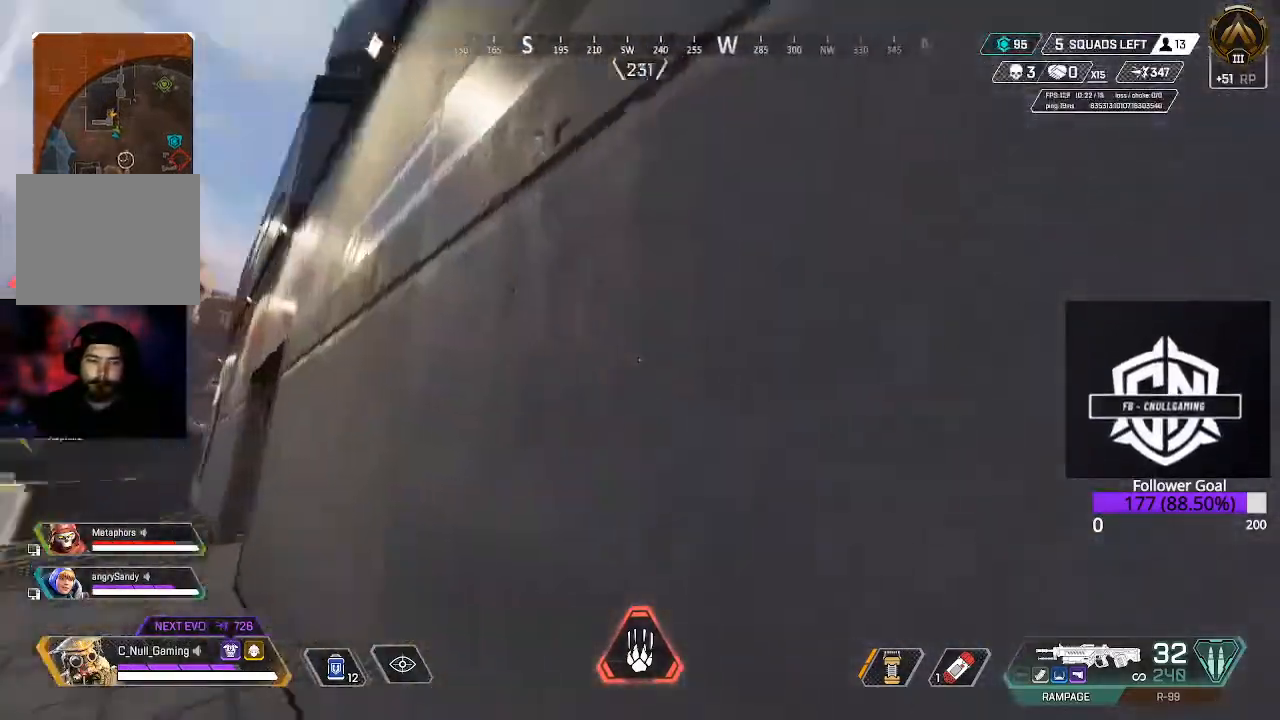
{"buttons": [], "left_stick": "up-right", "right_stick": "center", "events": [[150, "right_stick", "down-right"], [283, "left_stick", "up-right"], [283, "right_stick", "center"]]}
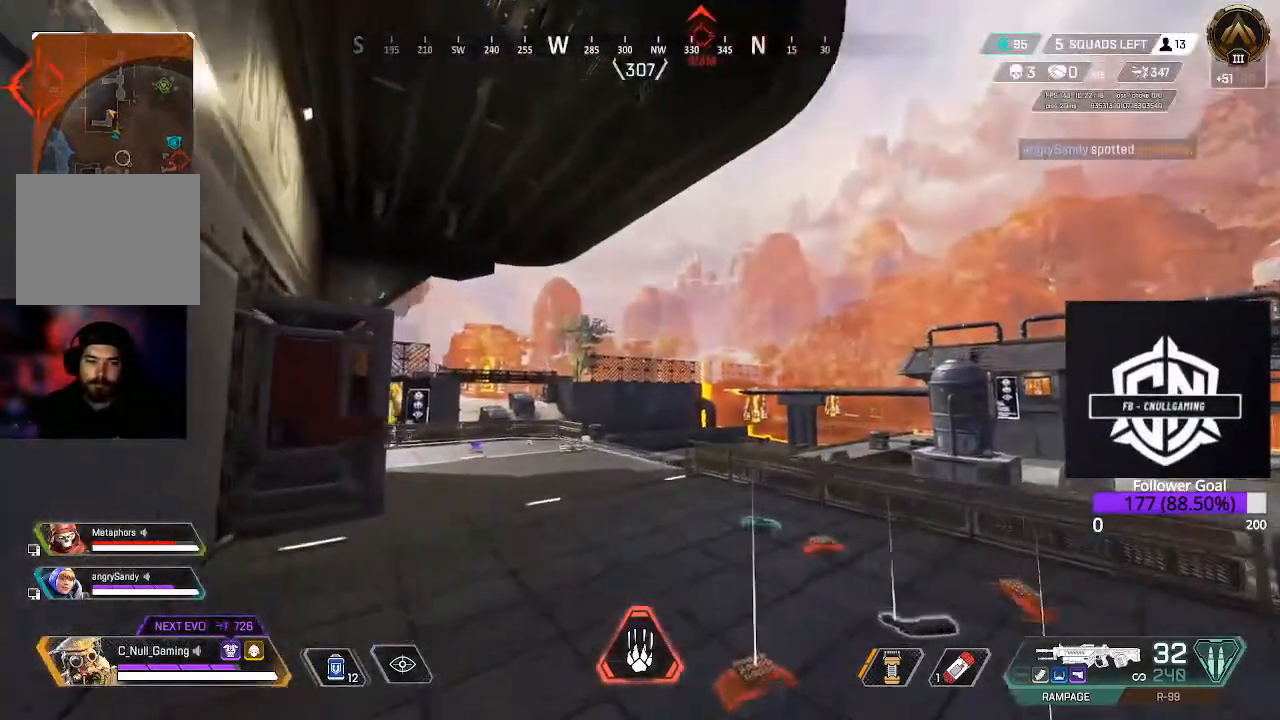
{"buttons": [], "left_stick": "up", "right_stick": "left", "events": [[33, "L3", "down"], [33, "left_stick", "up"], [217, "L3", "up"], [350, "right_stick", "left"]]}
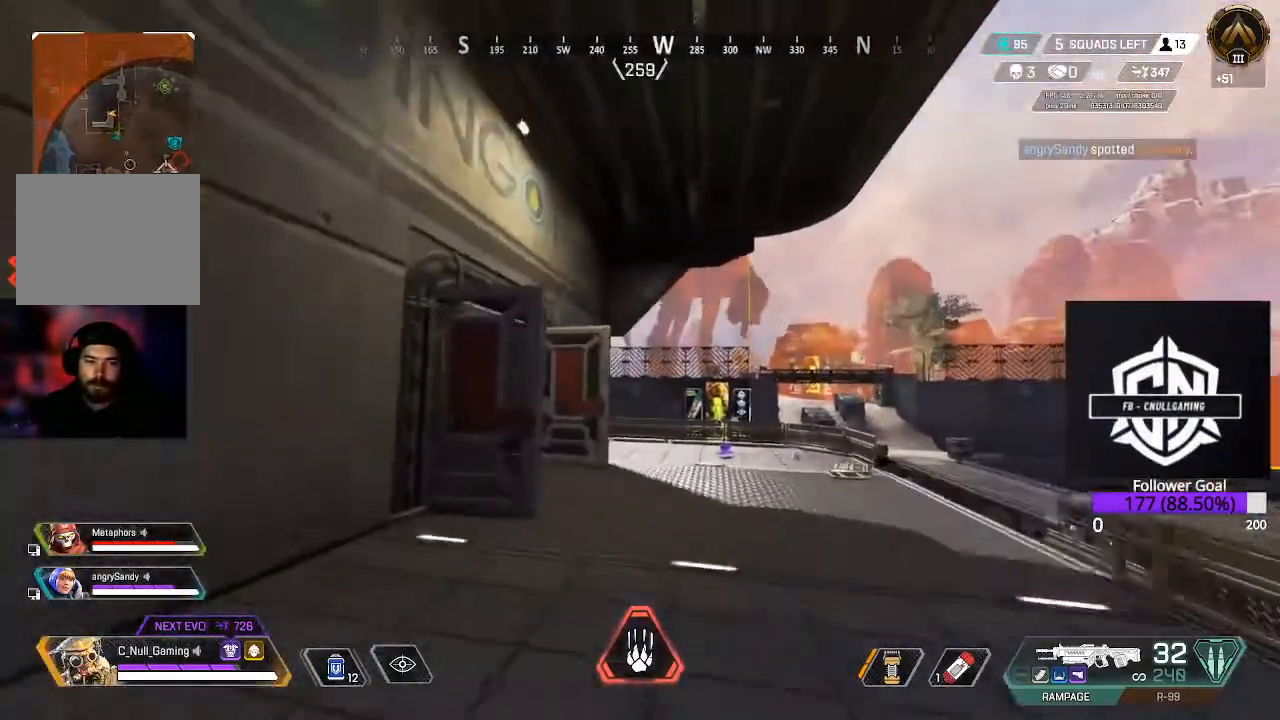
{"buttons": [], "left_stick": "up", "right_stick": "left", "events": [[17, "L3", "down"], [217, "L3", "up"], [350, "right_stick", "center"], [467, "right_stick", "left"]]}
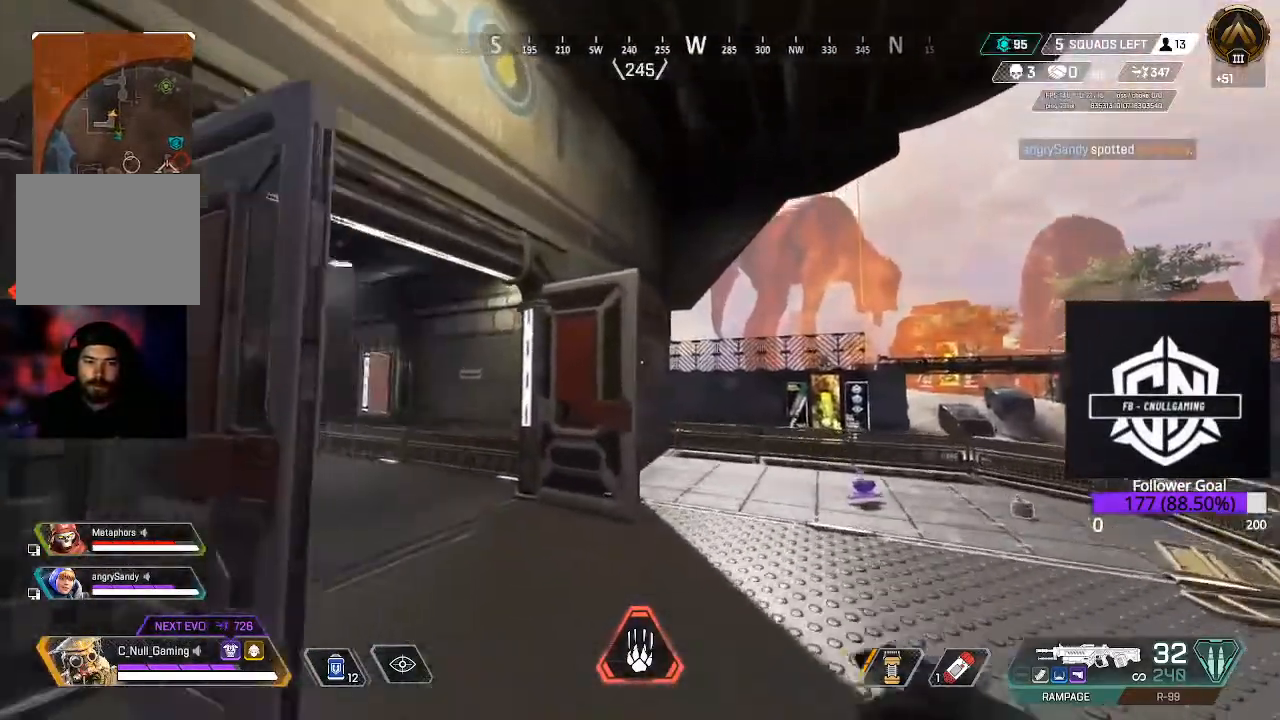
{"buttons": [], "left_stick": "right", "right_stick": "left", "events": [[117, "left_stick", "up-right"], [217, "left_stick", "center"], [350, "left_stick", "right"]]}
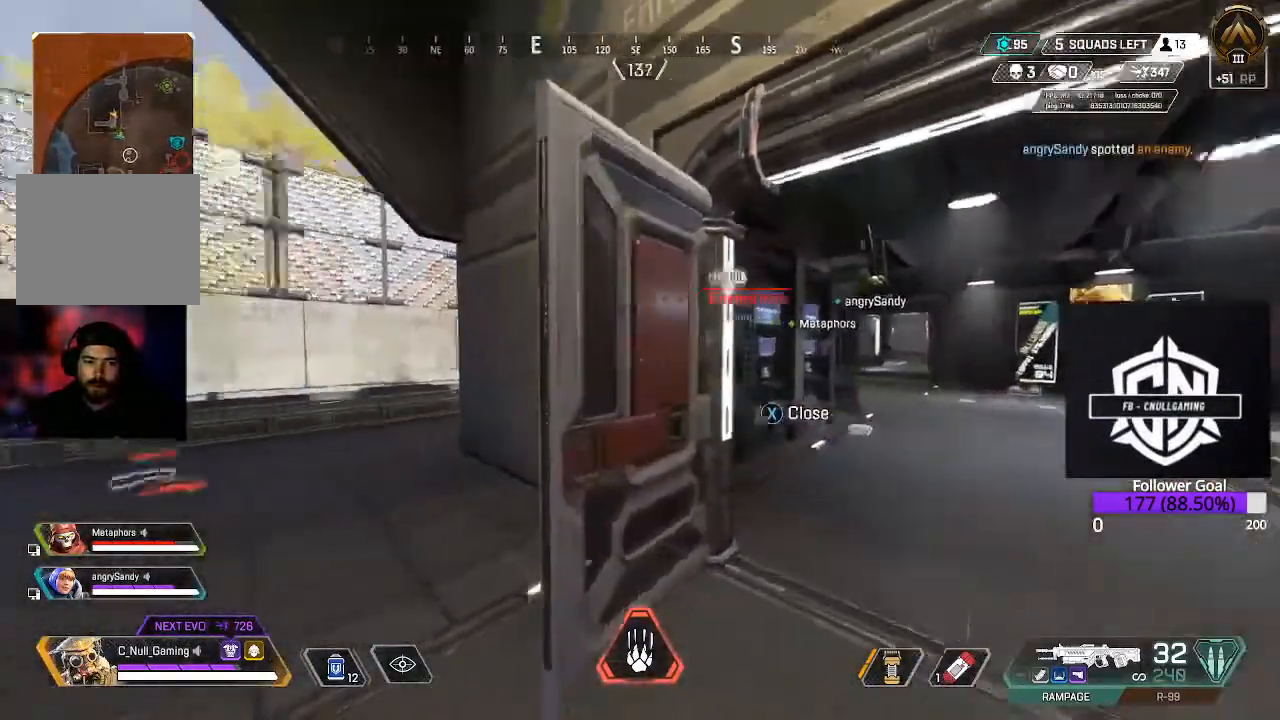
{"buttons": [], "left_stick": "up-left", "right_stick": "center", "events": [[17, "left_stick", "up"], [150, "L3", "down"], [383, "L3", "up"], [433, "right_stick", "center"], [450, "left_stick", "up-left"]]}
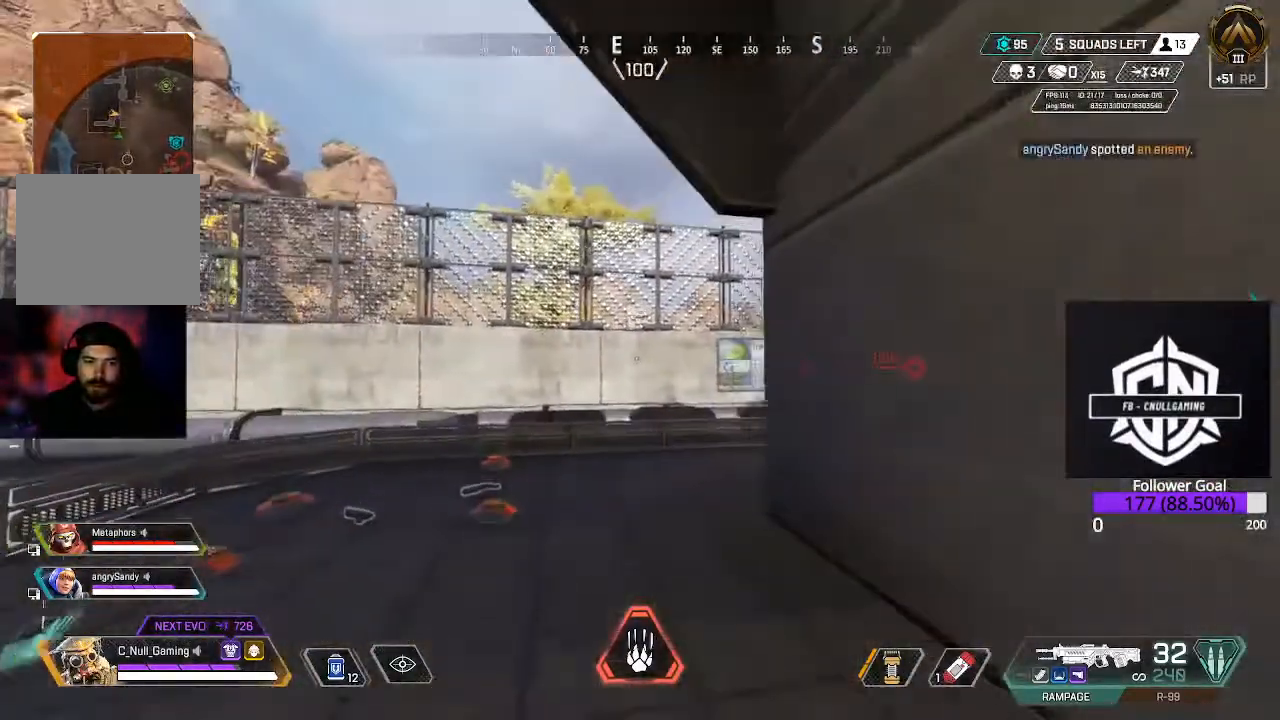
{"buttons": [], "left_stick": "up-left", "right_stick": "right", "events": [[83, "L3", "down"], [333, "L3", "up"], [400, "right_stick", "right"]]}
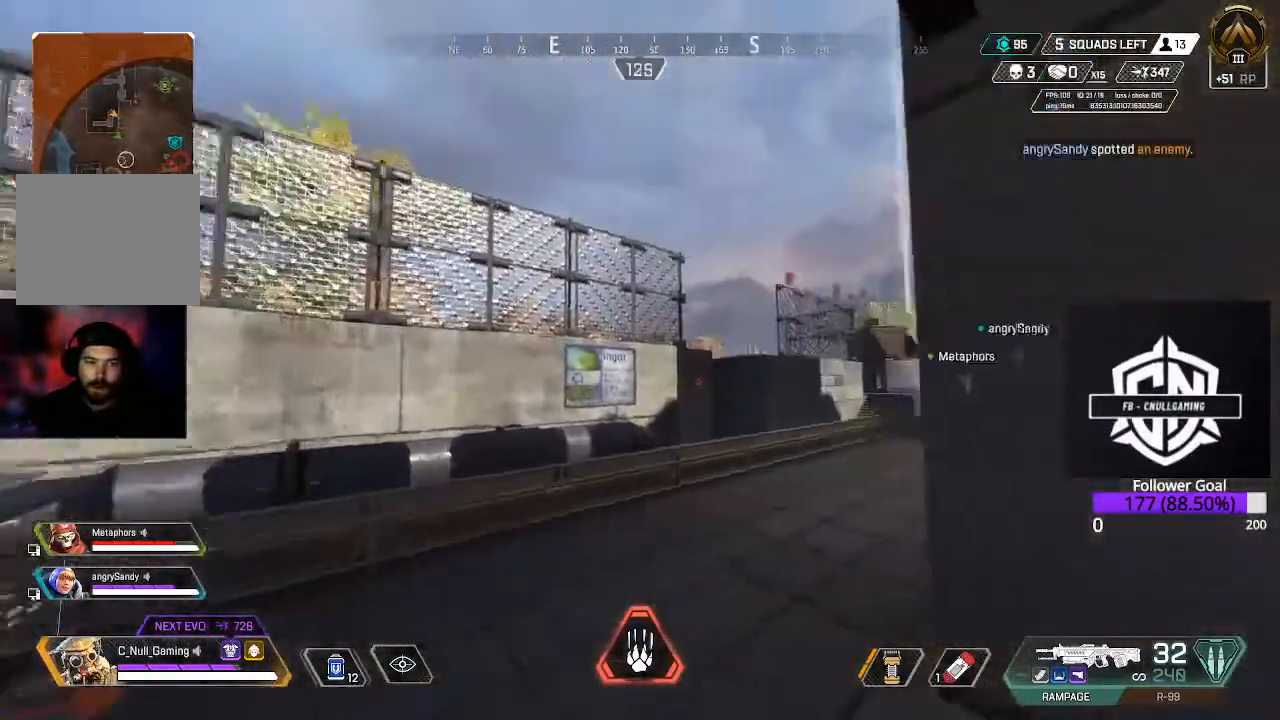
{"buttons": [], "left_stick": "up-left", "right_stick": "center", "events": [[117, "right_stick", "center"], [183, "L3", "down"], [233, "right_stick", "up-right"], [433, "L3", "up"], [433, "right_stick", "center"]]}
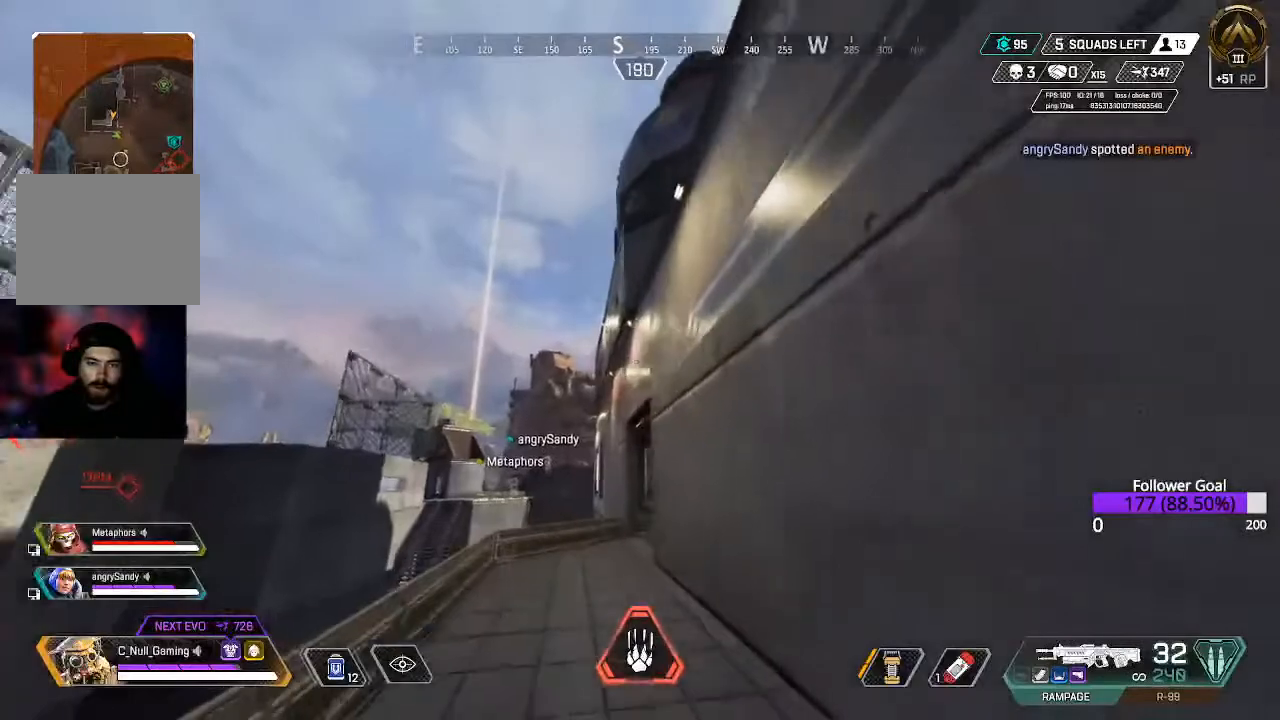
{"buttons": [], "left_stick": "up-left", "right_stick": "center", "events": []}
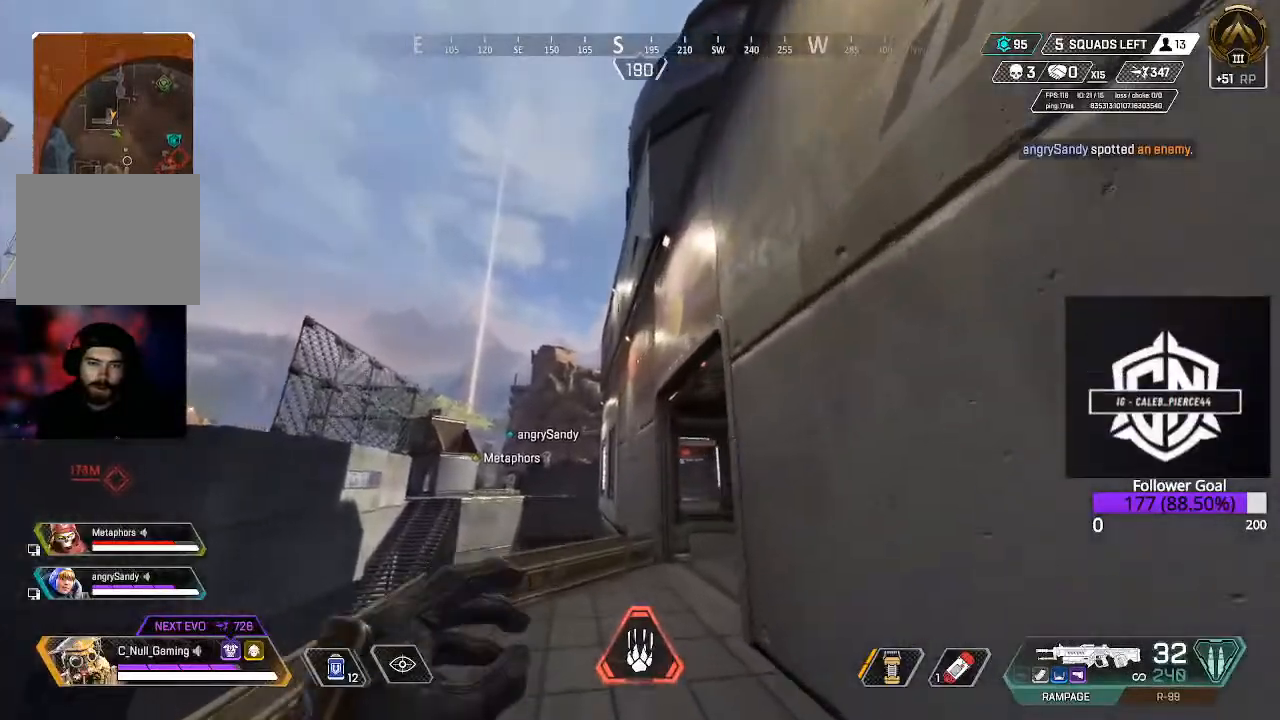
{"buttons": [], "left_stick": "up", "right_stick": "right", "events": [[150, "left_stick", "up"], [450, "right_stick", "right"]]}
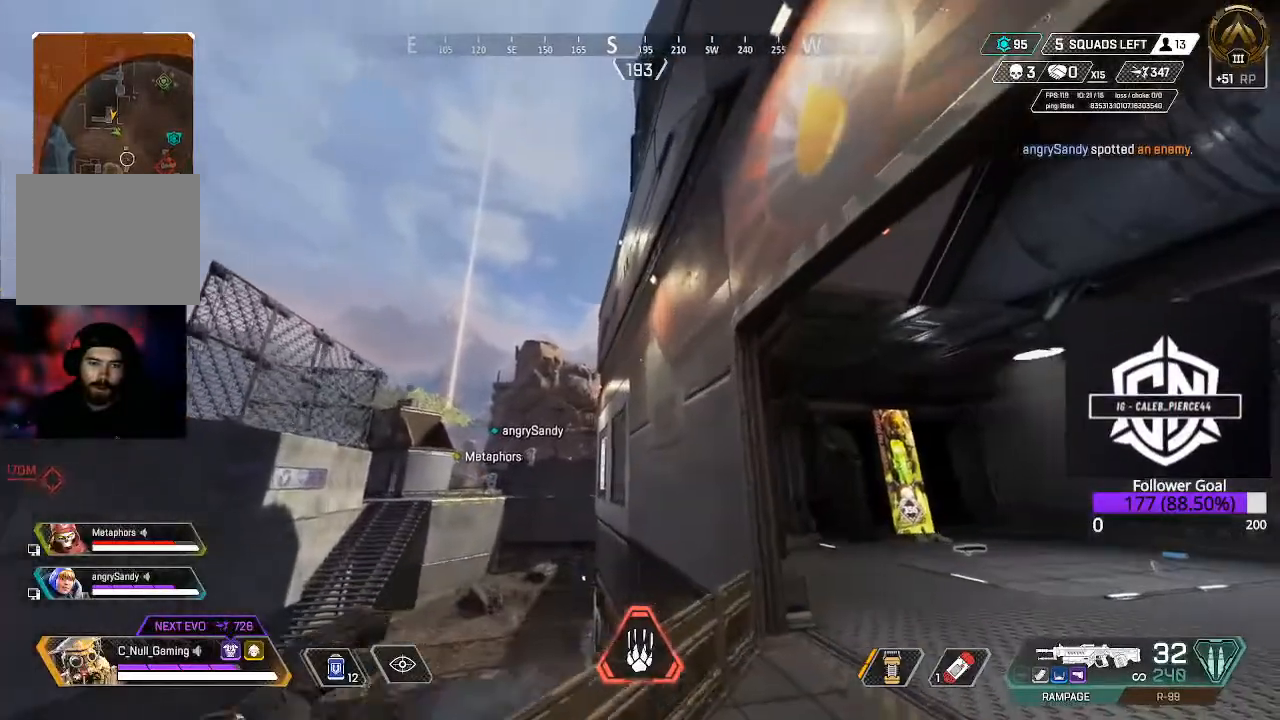
{"buttons": [], "left_stick": "center", "right_stick": "center", "events": [[100, "left_stick", "up-right"], [200, "right_stick", "center"], [233, "left_stick", "center"], [317, "left_stick", "down-left"], [433, "left_stick", "center"]]}
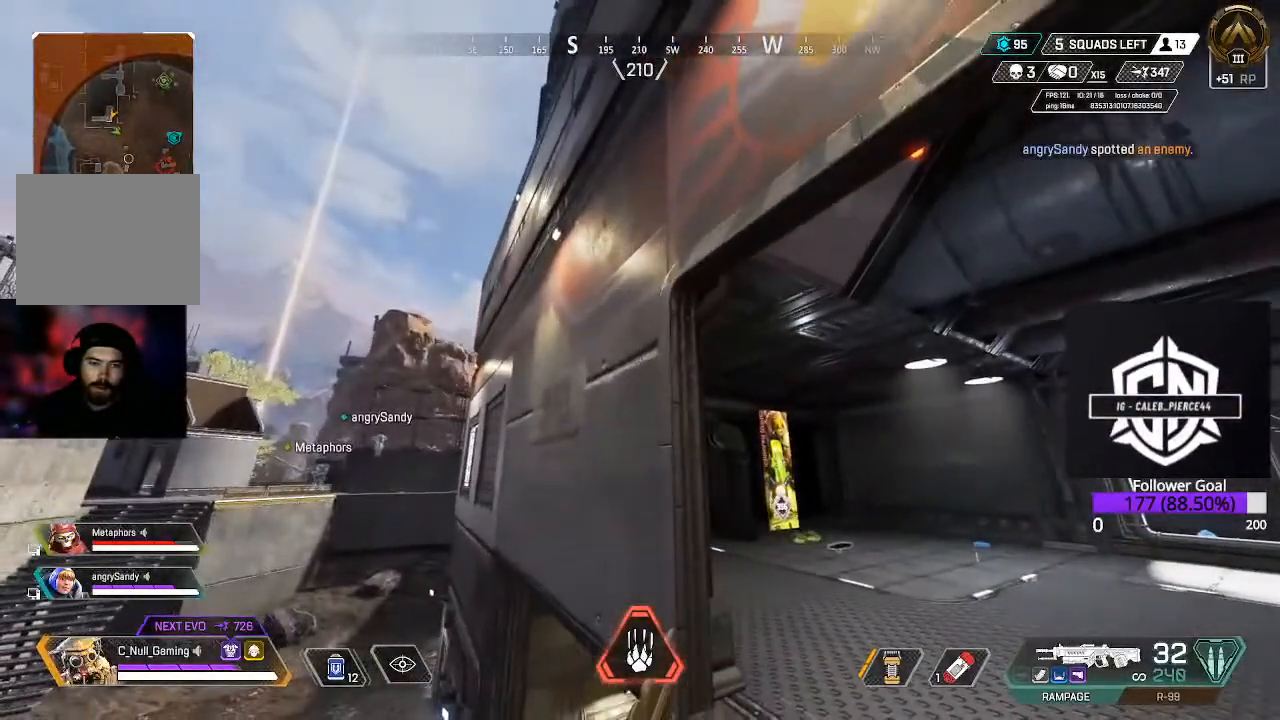
{"buttons": ["A"], "left_stick": "center", "right_stick": "center", "events": [[67, "right_stick", "down"], [267, "right_stick", "center"], [483, "A", "down"]]}
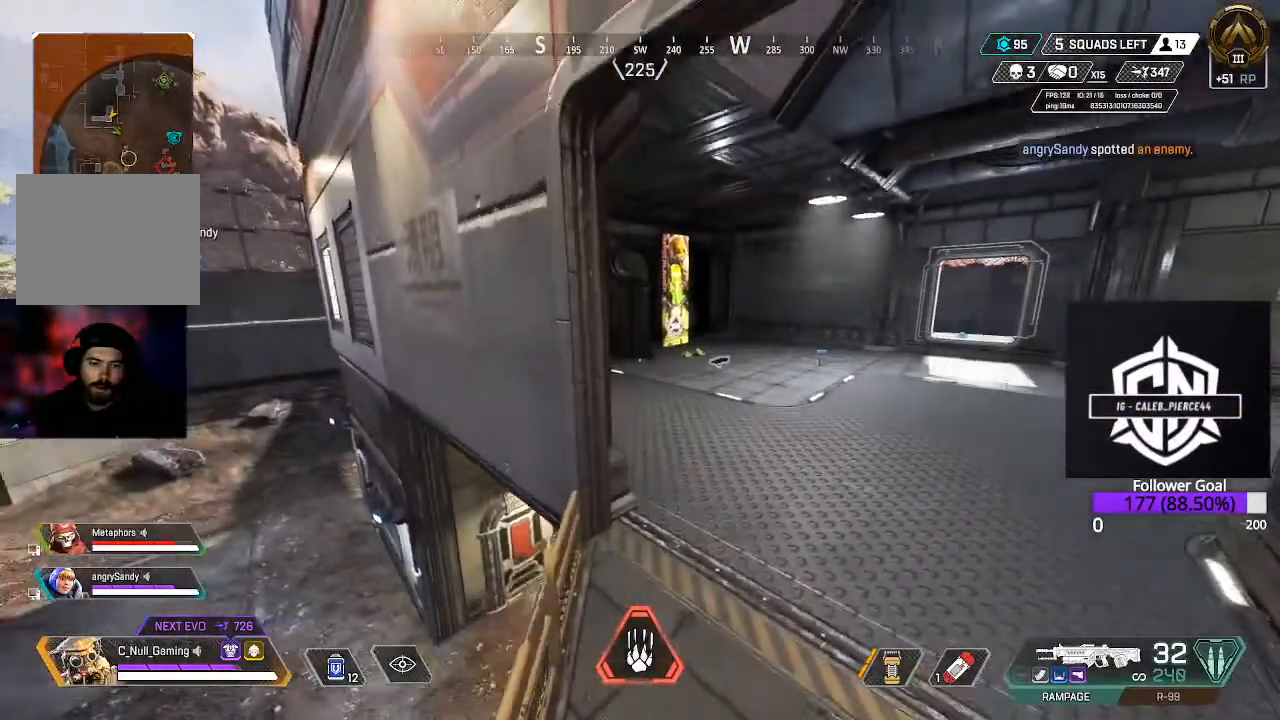
{"buttons": [], "left_stick": "center", "right_stick": "center", "events": [[33, "left_stick", "up-left"], [50, "A", "up"], [167, "left_stick", "center"], [233, "left_stick", "up-left"], [350, "left_stick", "center"]]}